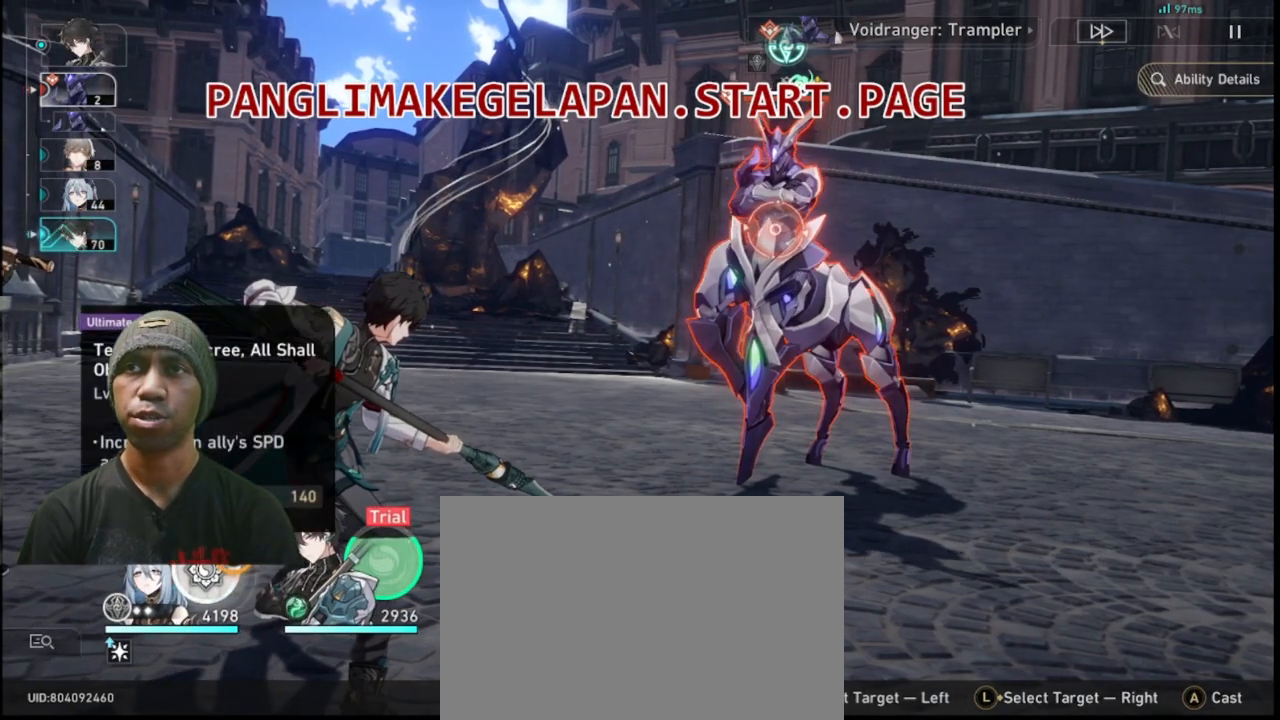
Gameplay with a controller (PlayStation layout); each line is a JSON object with the inputs held at the frame after it (dt_ms = milliseconds from this image to that frame). "events" lists button and stick changes between this image and that frame as [ms after this image, input, new state], when the widget could be followed in between.
{"dt_ms": 500, "buttons": ["SQUARE", "L2", "R2"], "left_stick": "center", "right_stick": "center", "events": []}
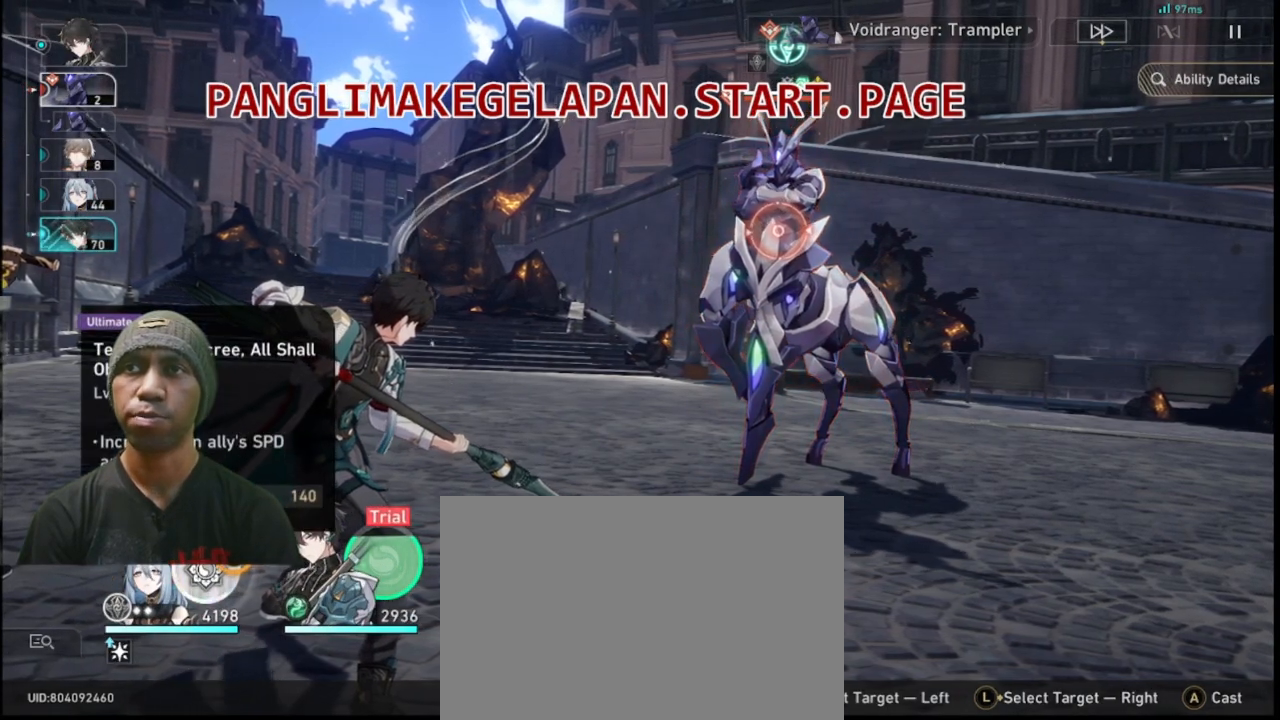
{"dt_ms": 500, "buttons": ["L2", "R2"], "left_stick": "center", "right_stick": "center", "events": [[33, "SQUARE", "up"]]}
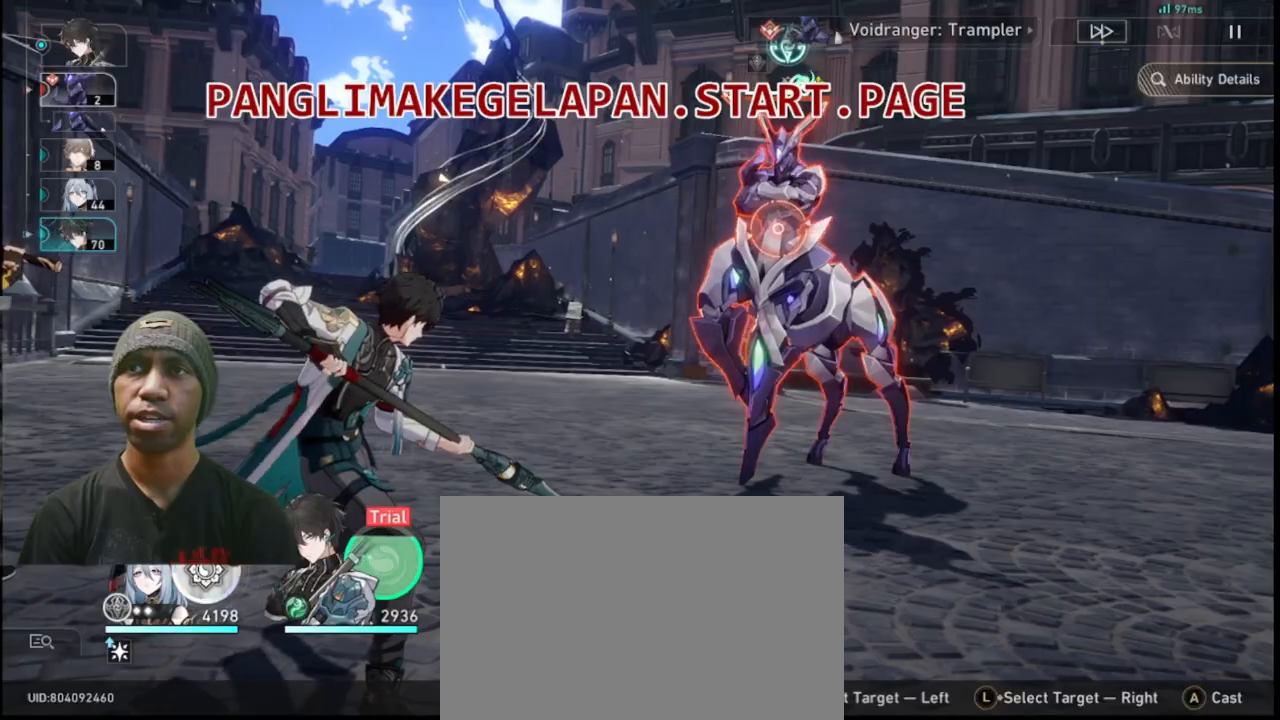
{"dt_ms": 500, "buttons": ["L2", "R2"], "left_stick": "center", "right_stick": "center", "events": [[83, "SQUARE", "down"], [217, "SQUARE", "up"]]}
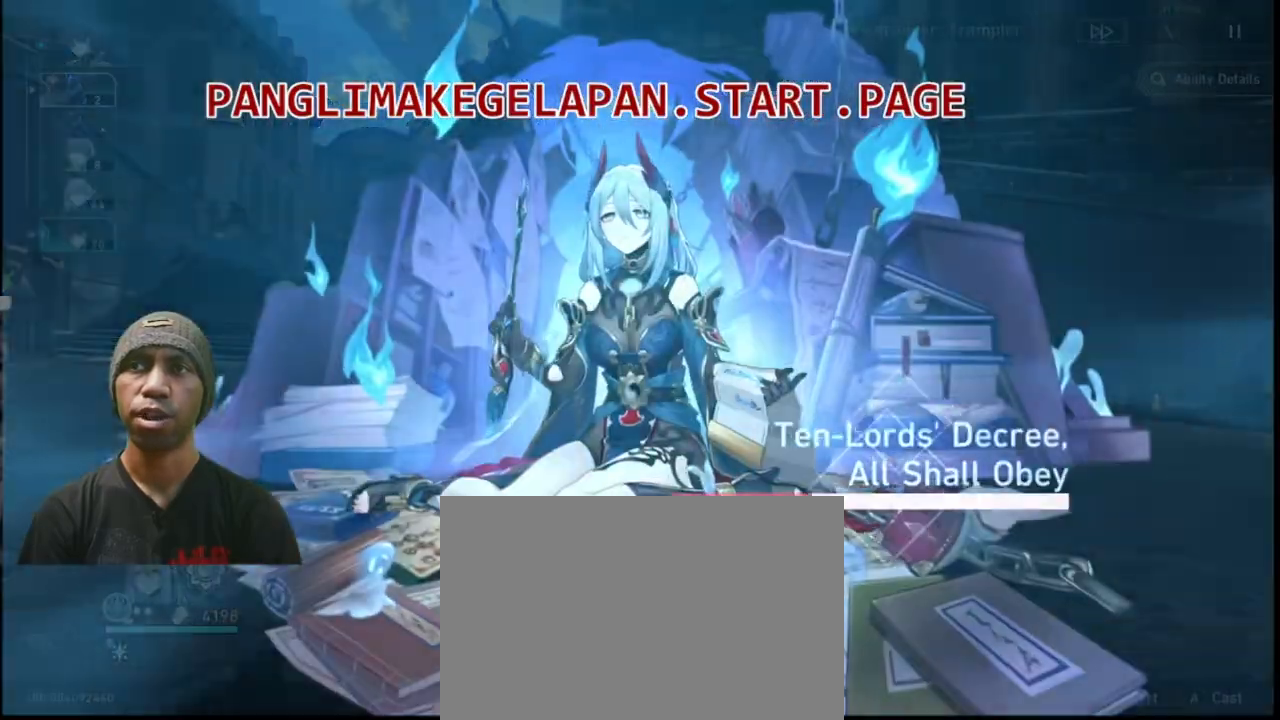
{"dt_ms": 500, "buttons": ["R2"], "left_stick": "center", "right_stick": "center", "events": [[67, "L2", "up"]]}
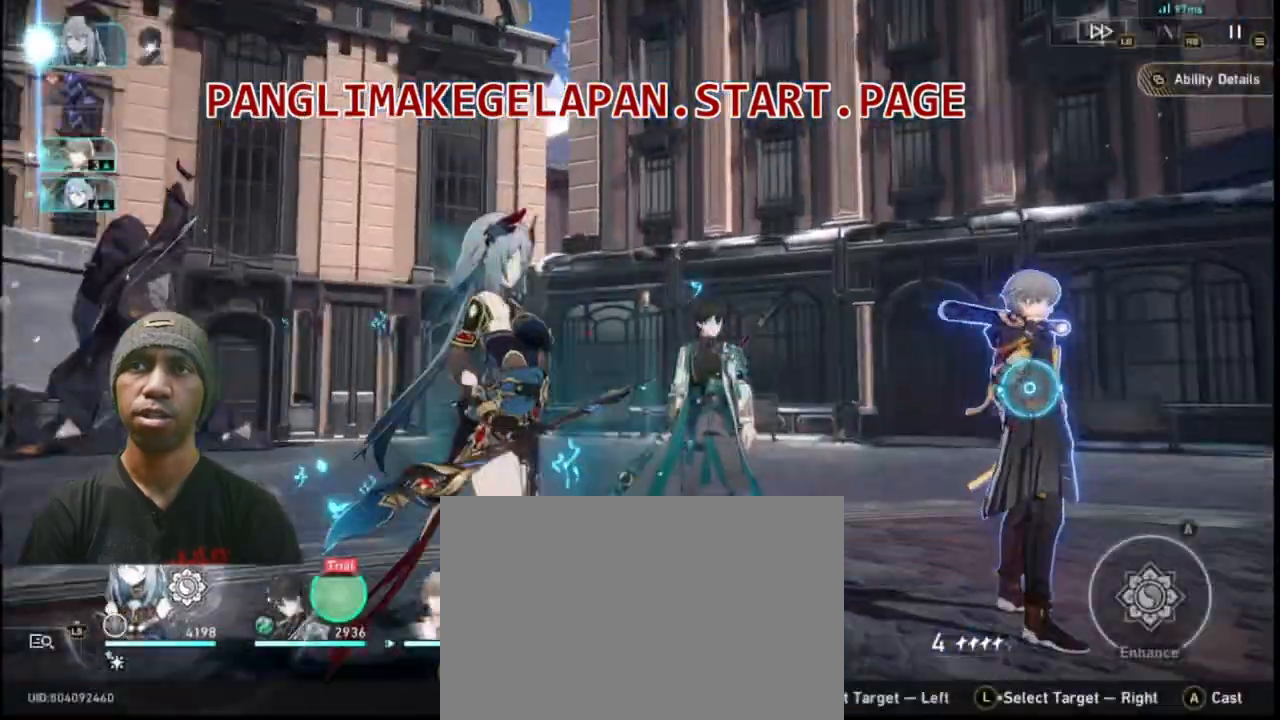
{"dt_ms": 500, "buttons": ["CROSS", "R2"], "left_stick": "center", "right_stick": "center", "events": [[450, "CROSS", "down"]]}
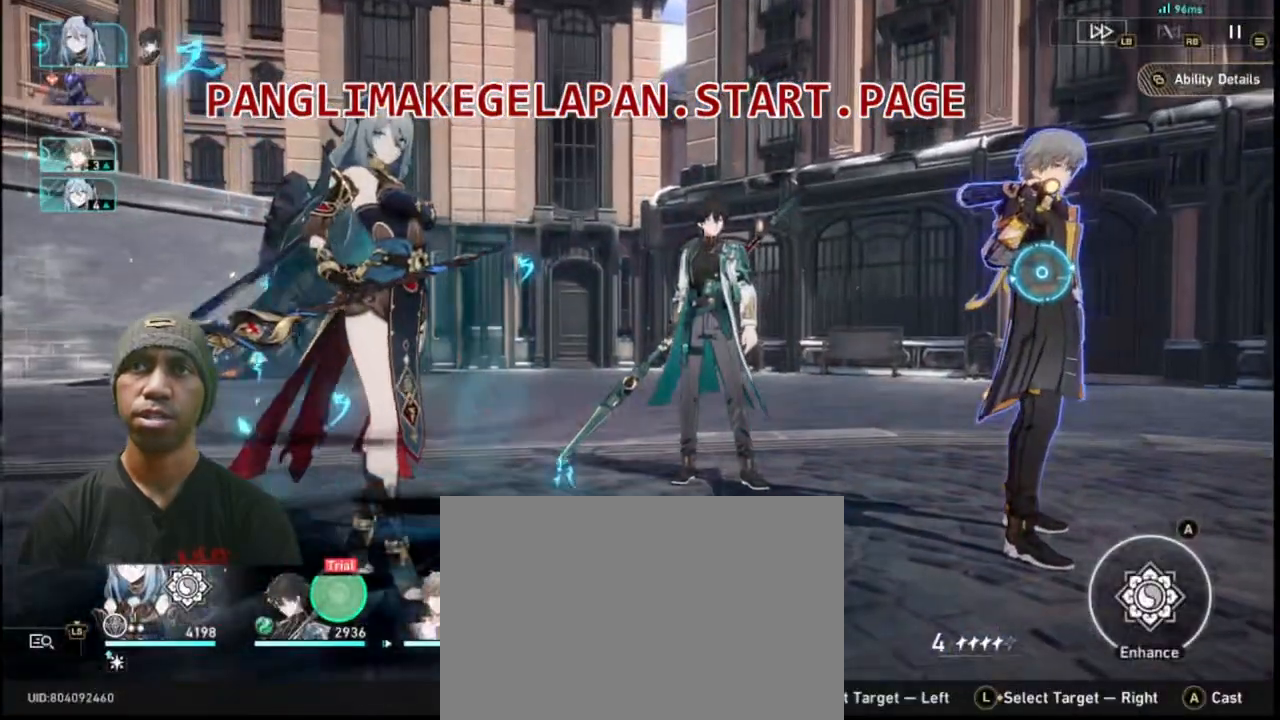
{"dt_ms": 500, "buttons": ["R2"], "left_stick": "center", "right_stick": "center"}
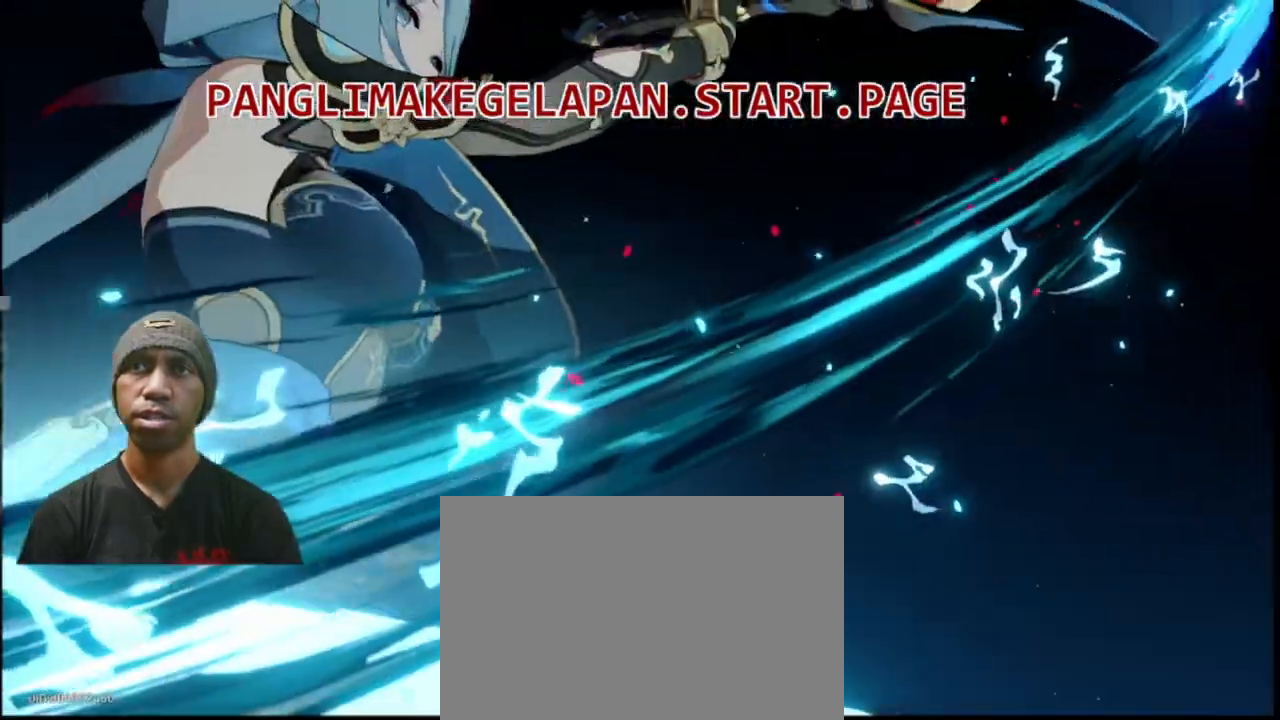
{"dt_ms": 1000, "buttons": ["R2"], "left_stick": "center", "right_stick": "center"}
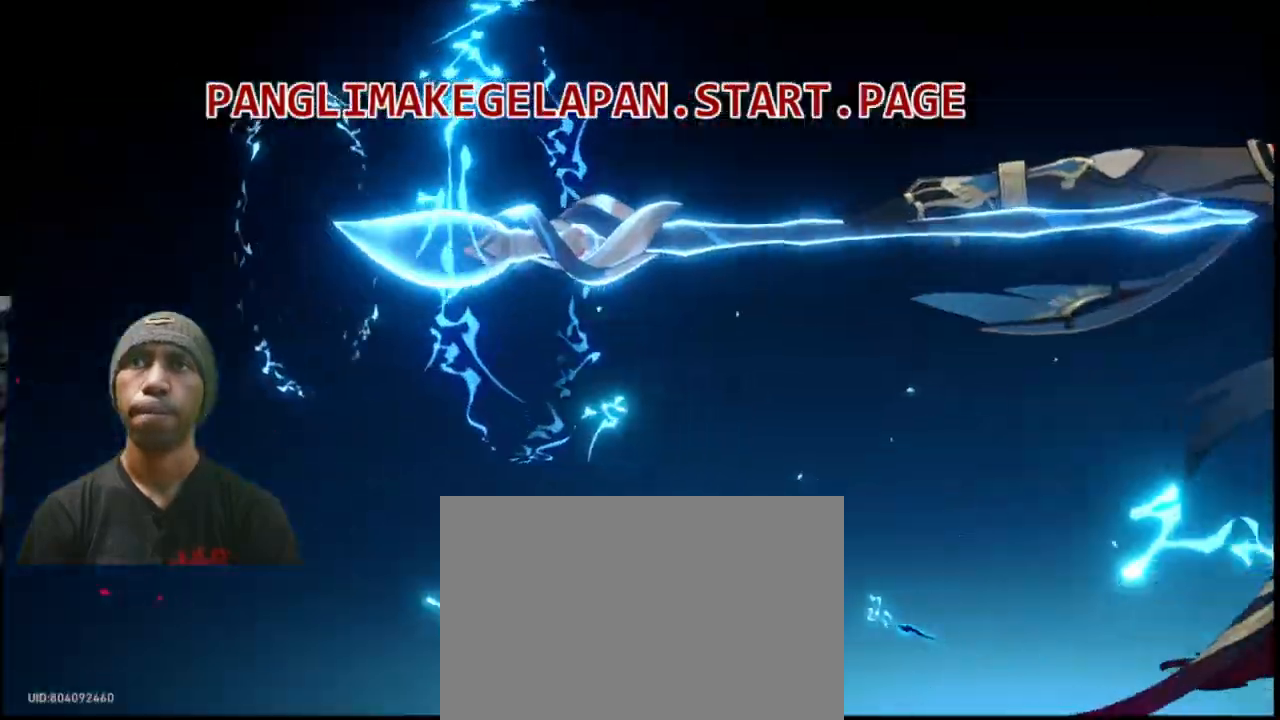
{"dt_ms": 500, "buttons": ["R2"], "left_stick": "center", "right_stick": "center", "events": []}